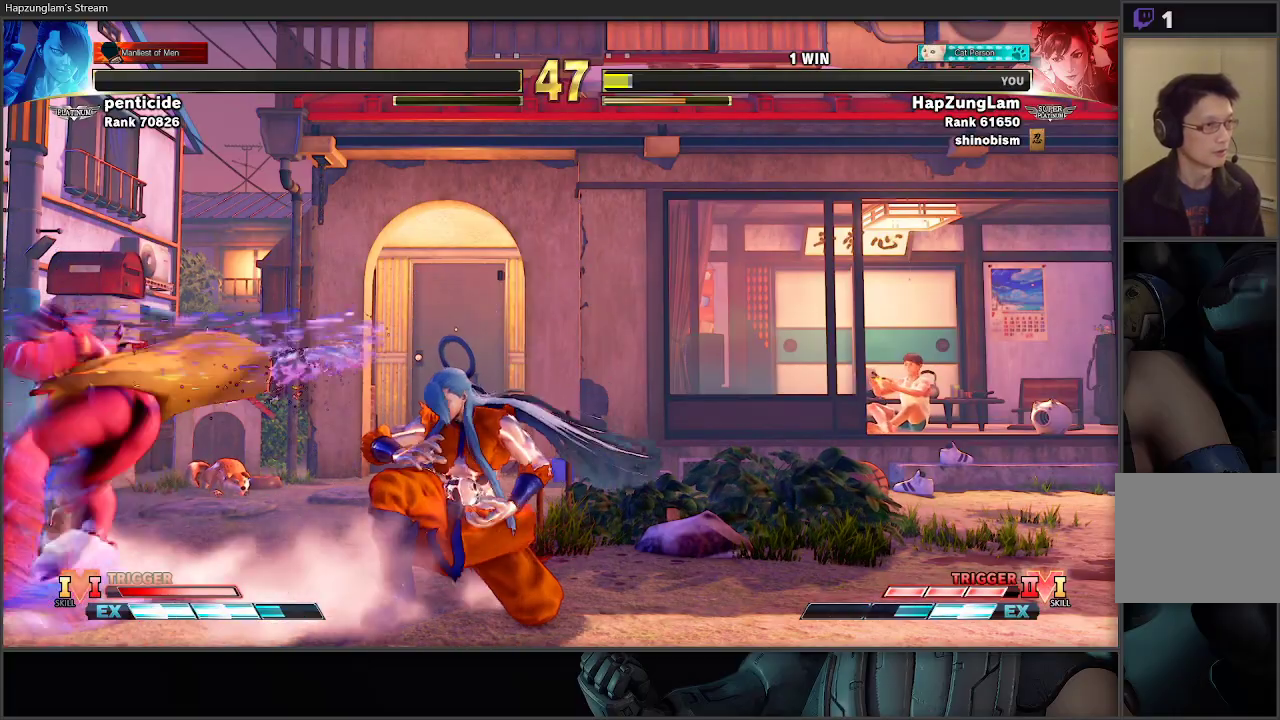
Gameplay with a controller (Xbox layout); each line is a JSON object with the inputs held at the frame after it. "events" lists button and stick changes between this image and that frame as [ms after this image, input, new state], when the widget could be followed in between.
{"buttons": ["A"], "left_stick": "down-left", "right_stick": "center", "events": [[433, "A", "down"]]}
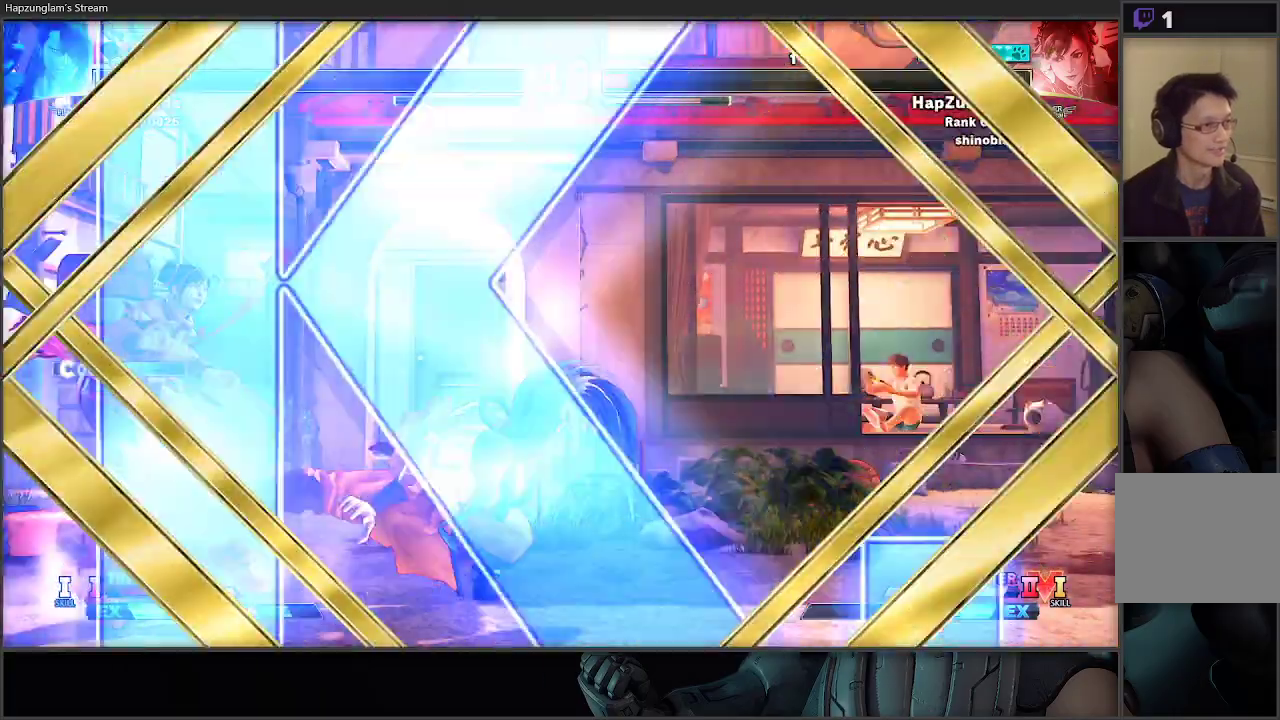
{"buttons": [], "left_stick": "center", "right_stick": "center", "events": [[117, "A", "up"], [350, "left_stick", "center"]]}
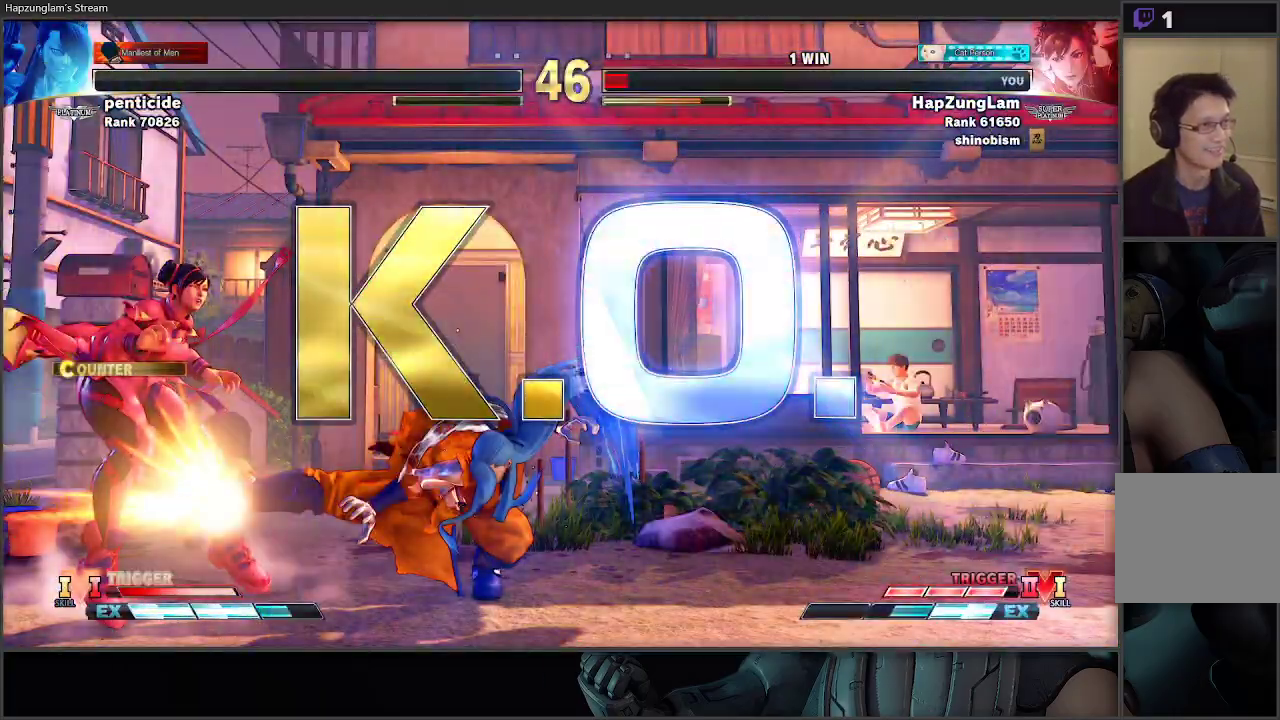
{"buttons": [], "left_stick": "center", "right_stick": "center", "events": []}
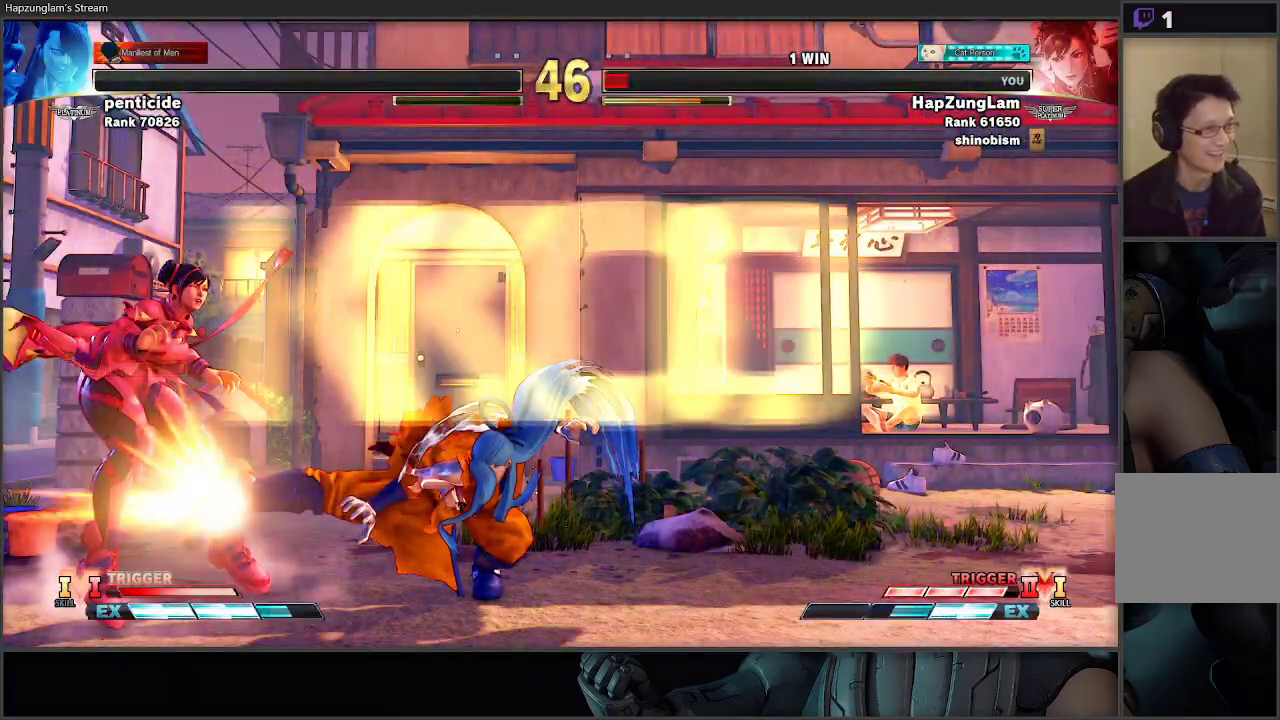
{"buttons": ["A"], "left_stick": "center", "right_stick": "center", "events": [[500, "A", "down"]]}
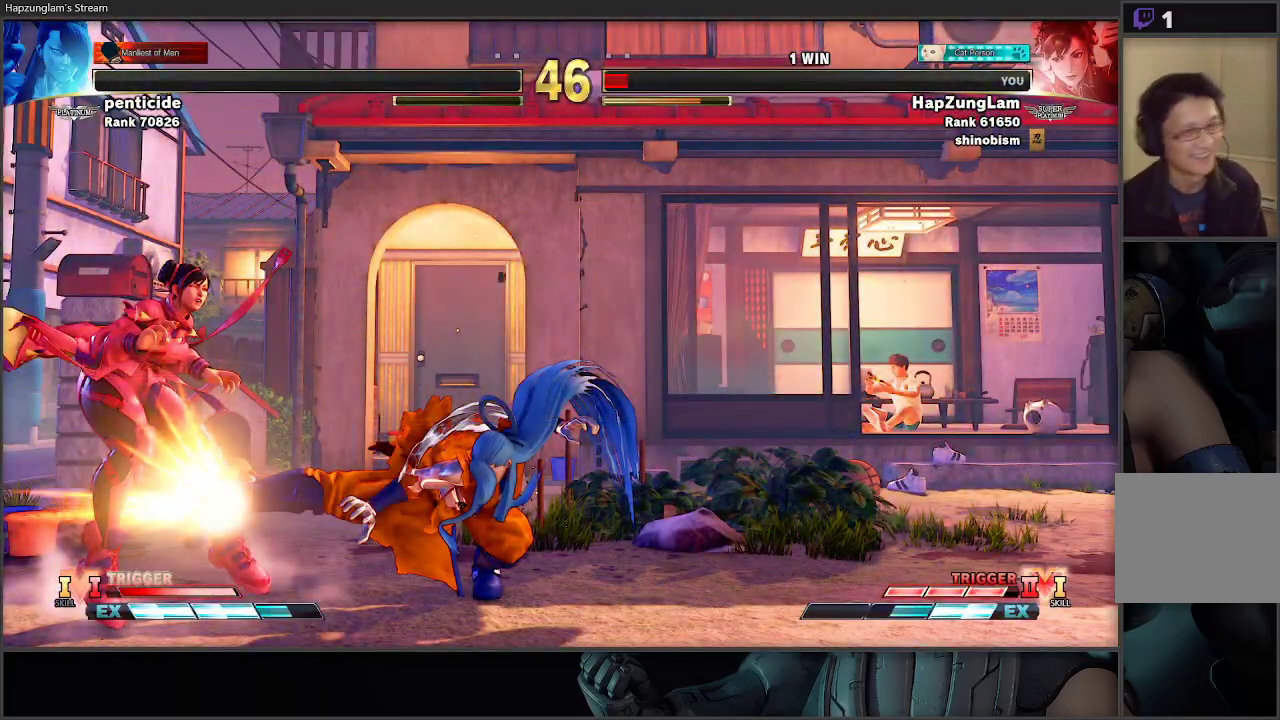
{"buttons": ["A"], "left_stick": "center", "right_stick": "center", "events": []}
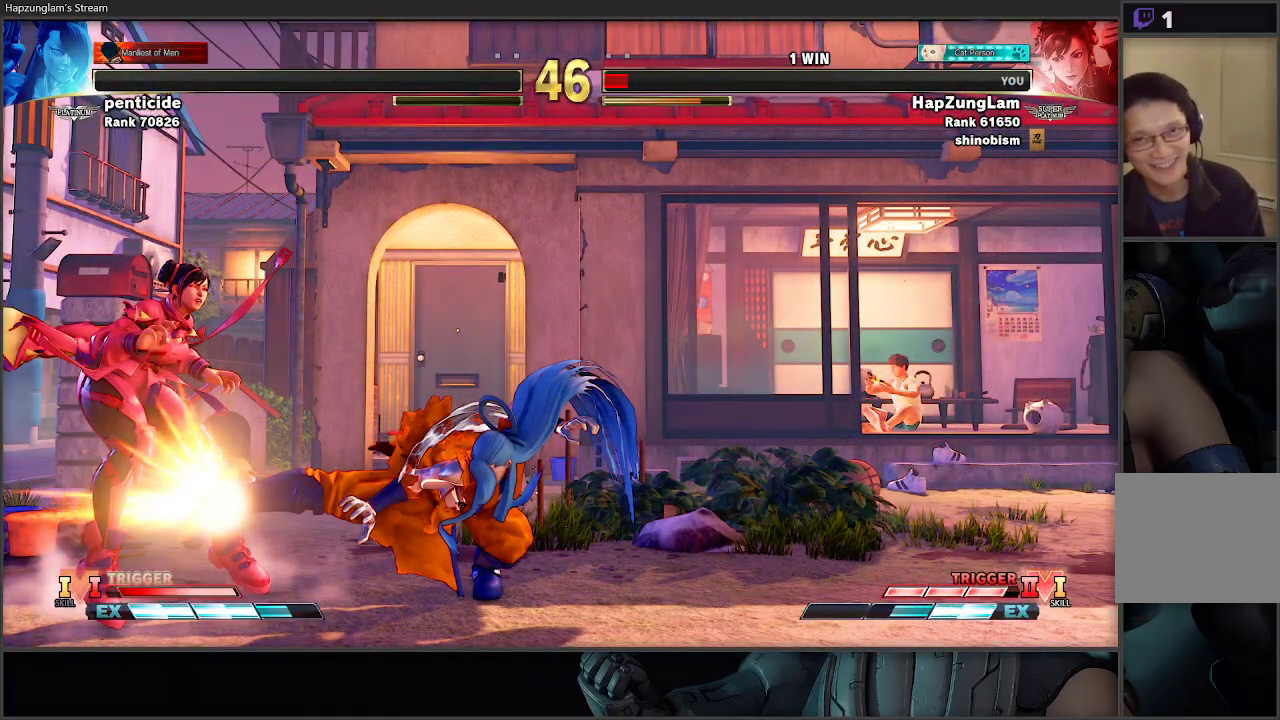
{"buttons": ["A"], "left_stick": "center", "right_stick": "center", "events": []}
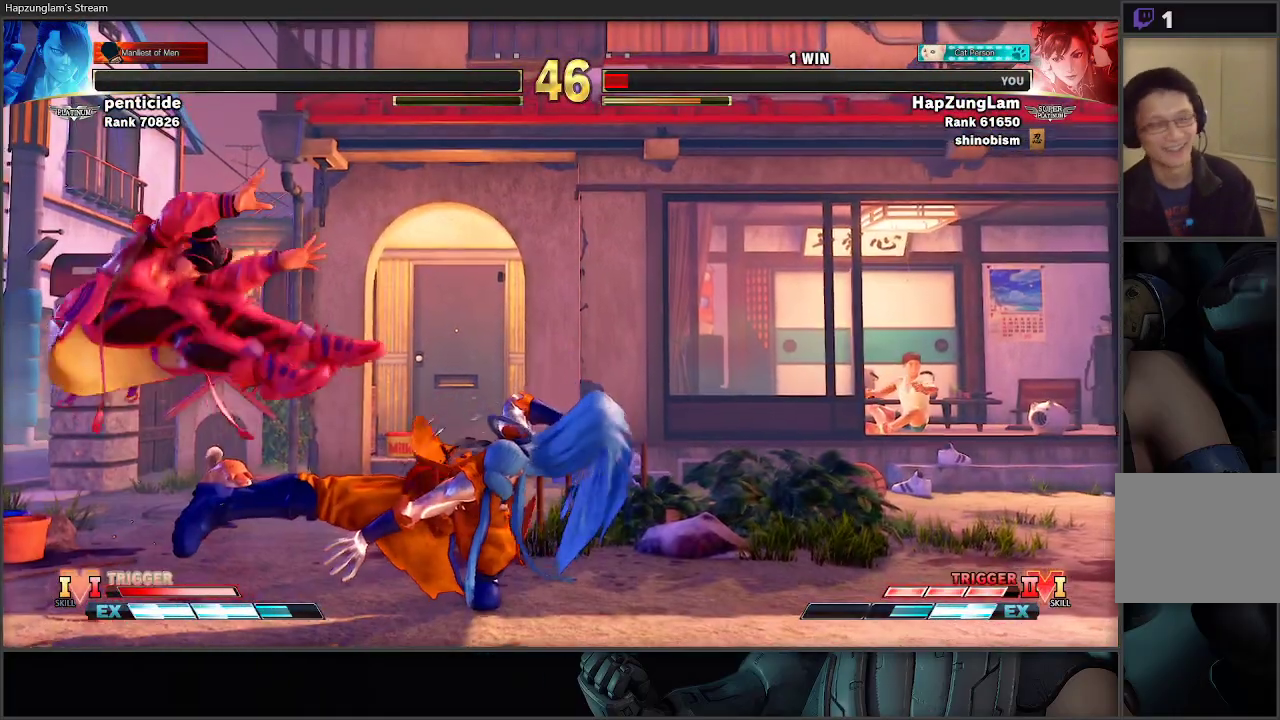
{"buttons": [], "left_stick": "center", "right_stick": "center", "events": [[17, "A", "up"]]}
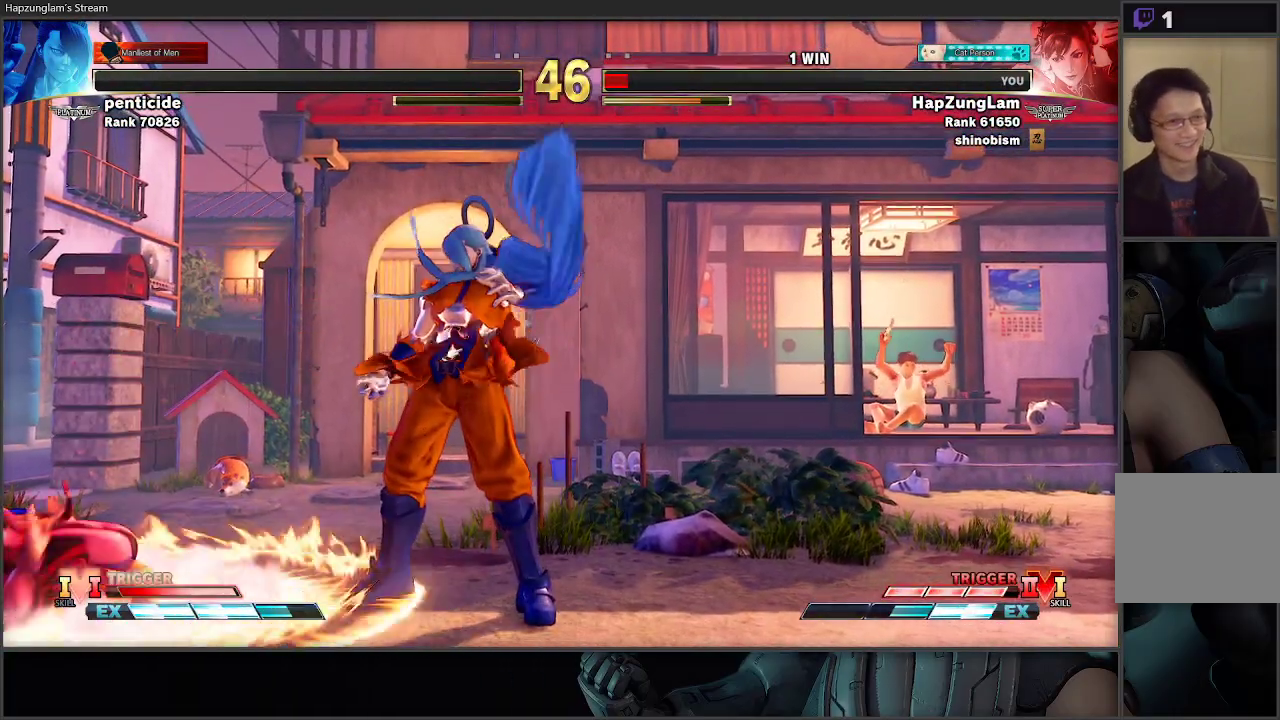
{"buttons": [], "left_stick": "center", "right_stick": "center", "events": []}
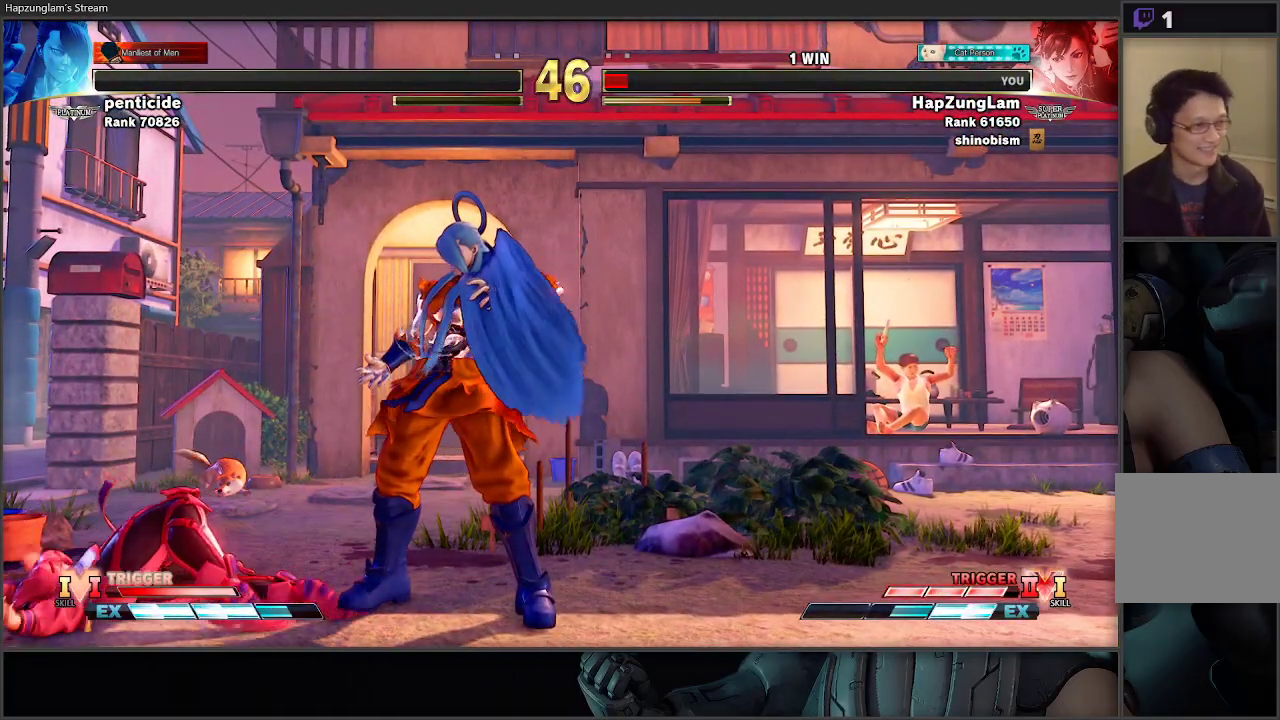
{"buttons": [], "left_stick": "center", "right_stick": "center", "events": []}
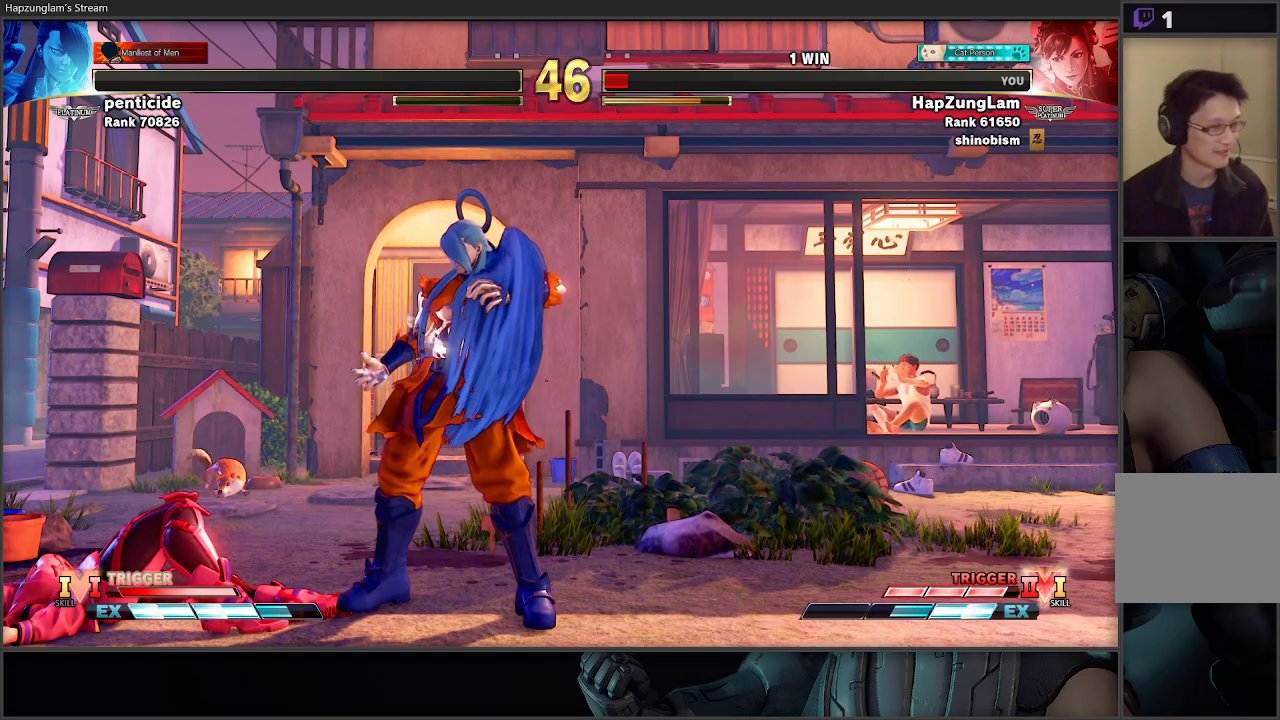
{"buttons": ["START"], "left_stick": "center", "right_stick": "center", "events": [[500, "START", "down"]]}
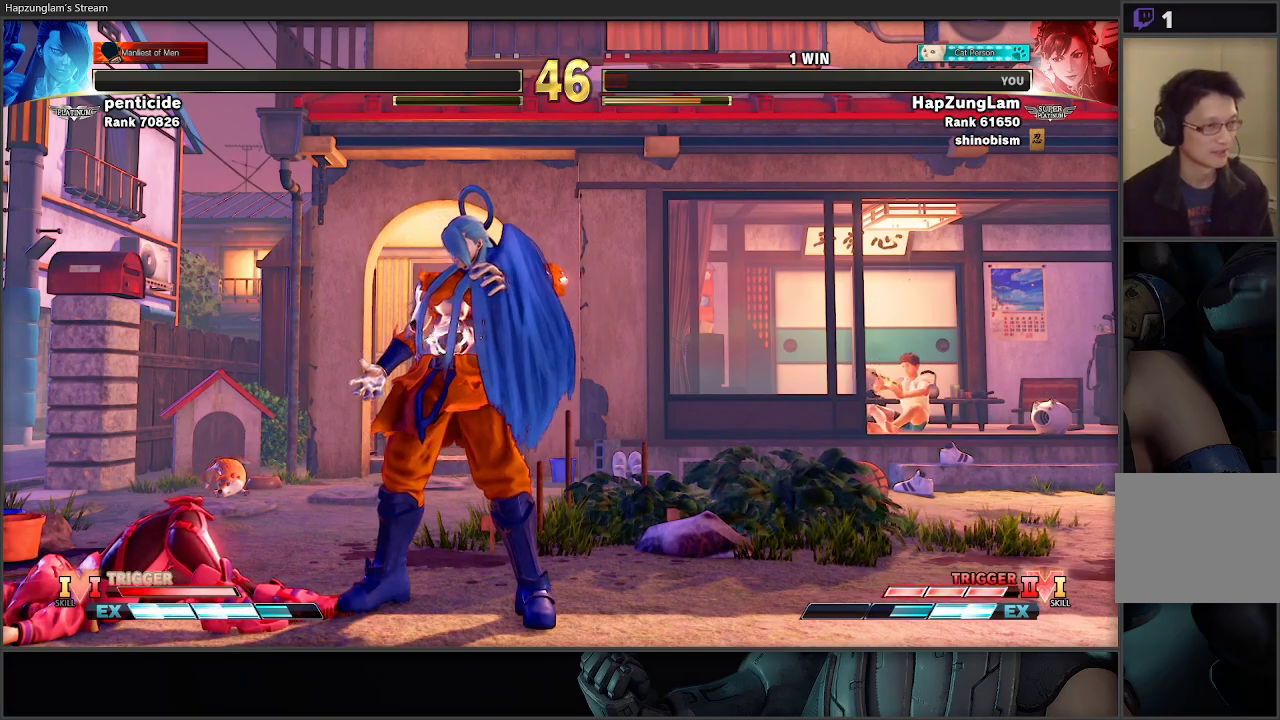
{"buttons": [], "left_stick": "center", "right_stick": "center", "events": [[233, "START", "up"]]}
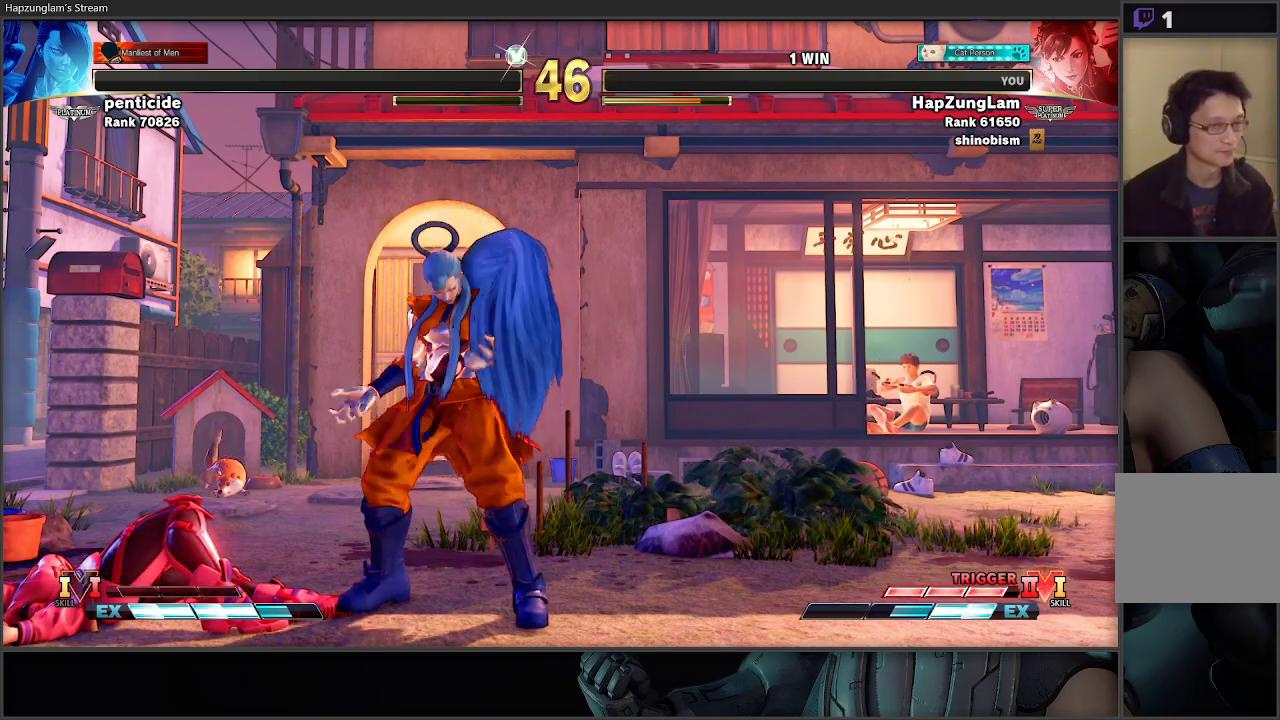
{"buttons": [], "left_stick": "right", "right_stick": "center", "events": [[367, "left_stick", "right"]]}
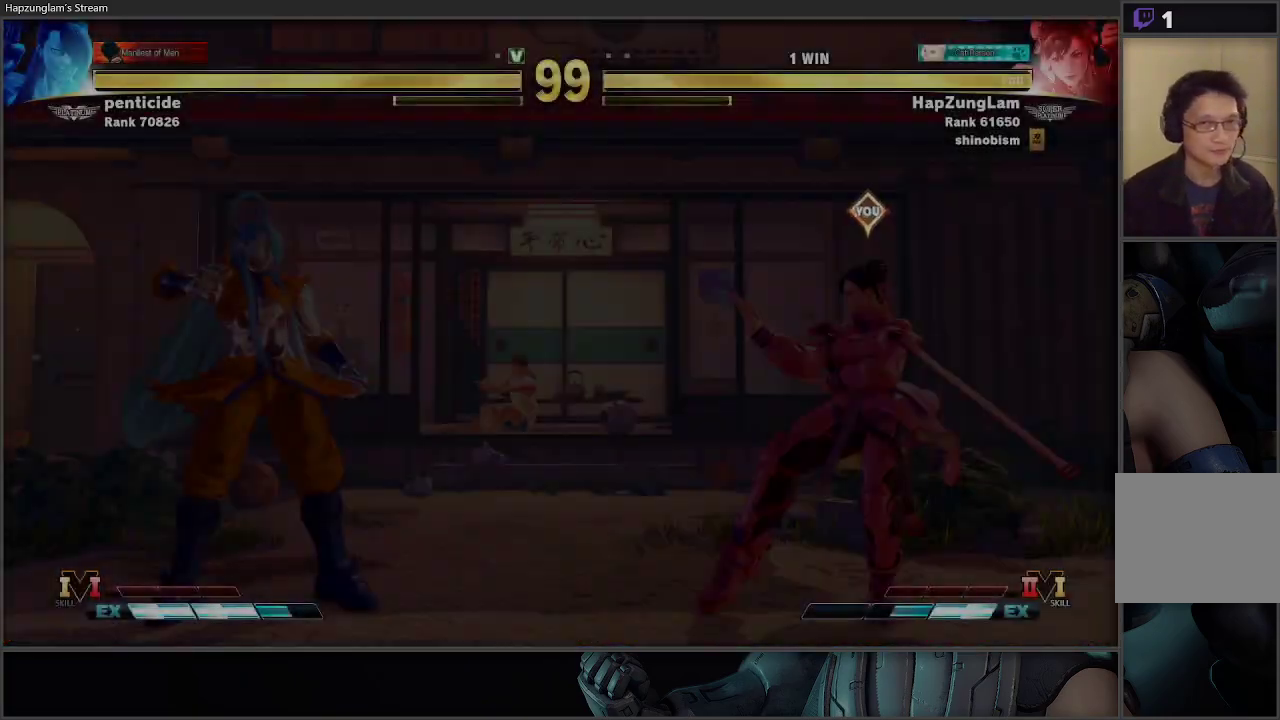
{"buttons": [], "left_stick": "right", "right_stick": "center", "events": []}
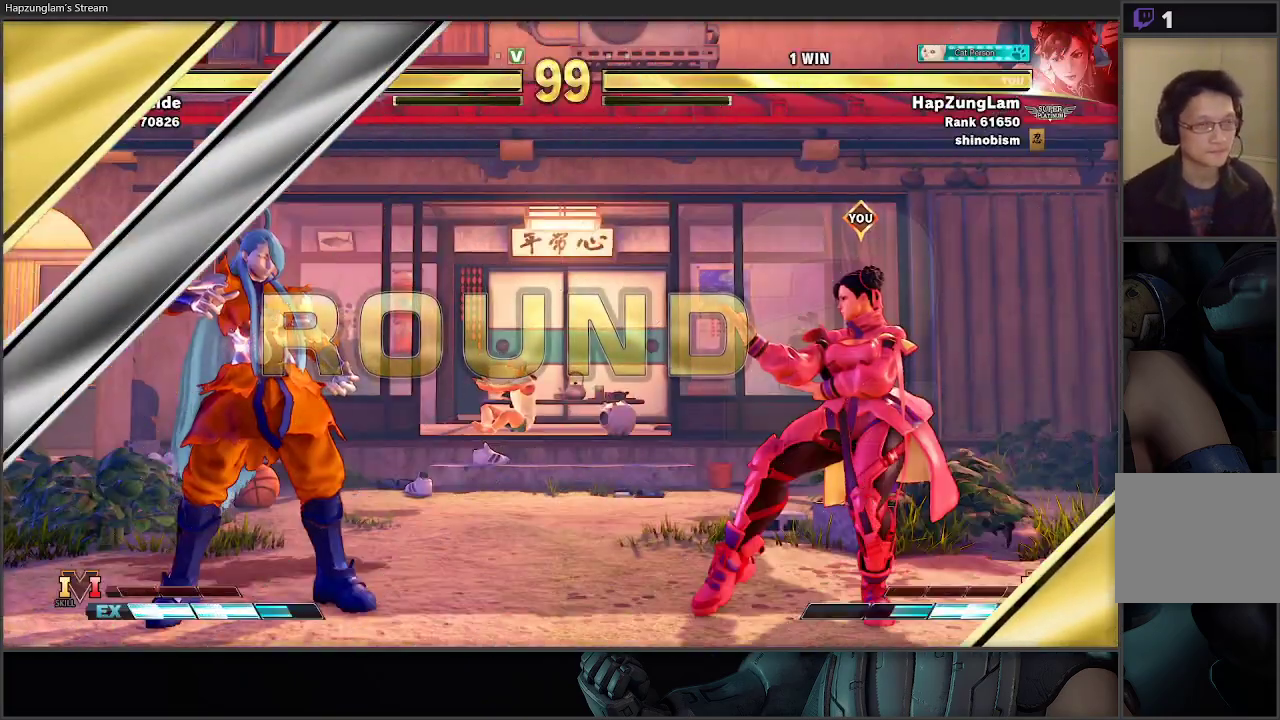
{"buttons": [], "left_stick": "right", "right_stick": "center", "events": [[50, "START", "down"], [167, "START", "up"]]}
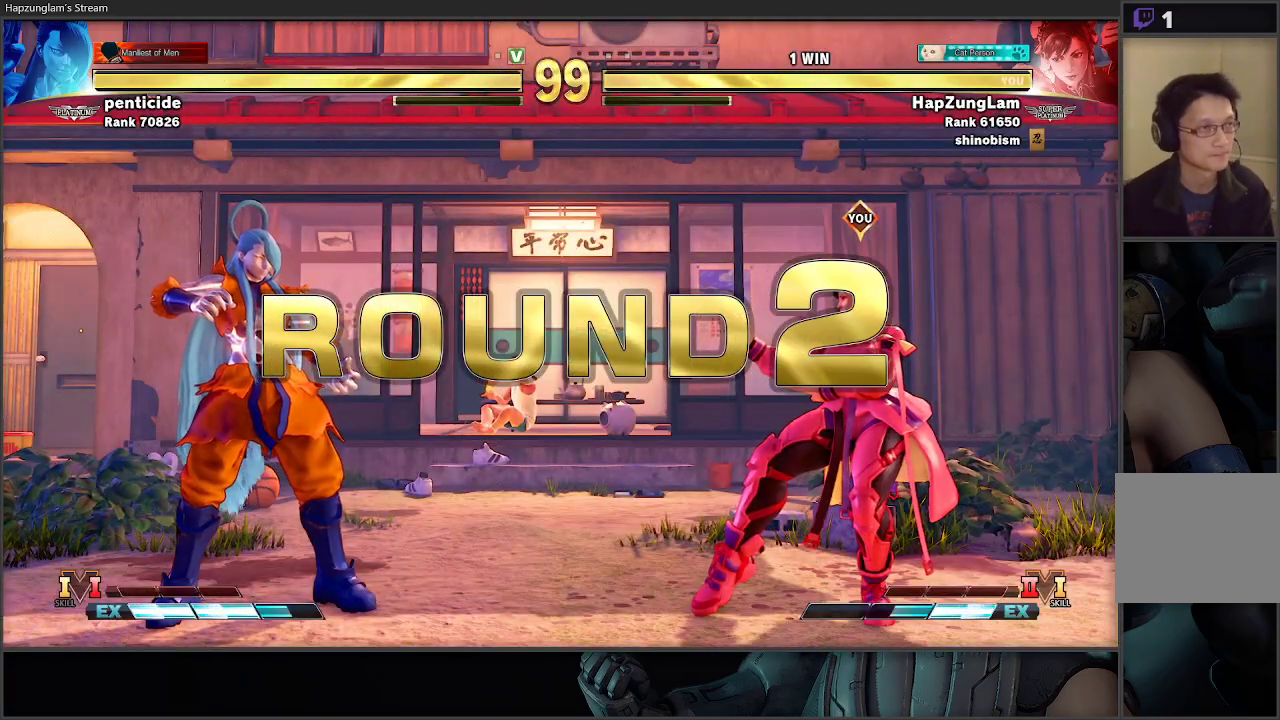
{"buttons": [], "left_stick": "down-right", "right_stick": "center", "events": [[233, "left_stick", "down-right"]]}
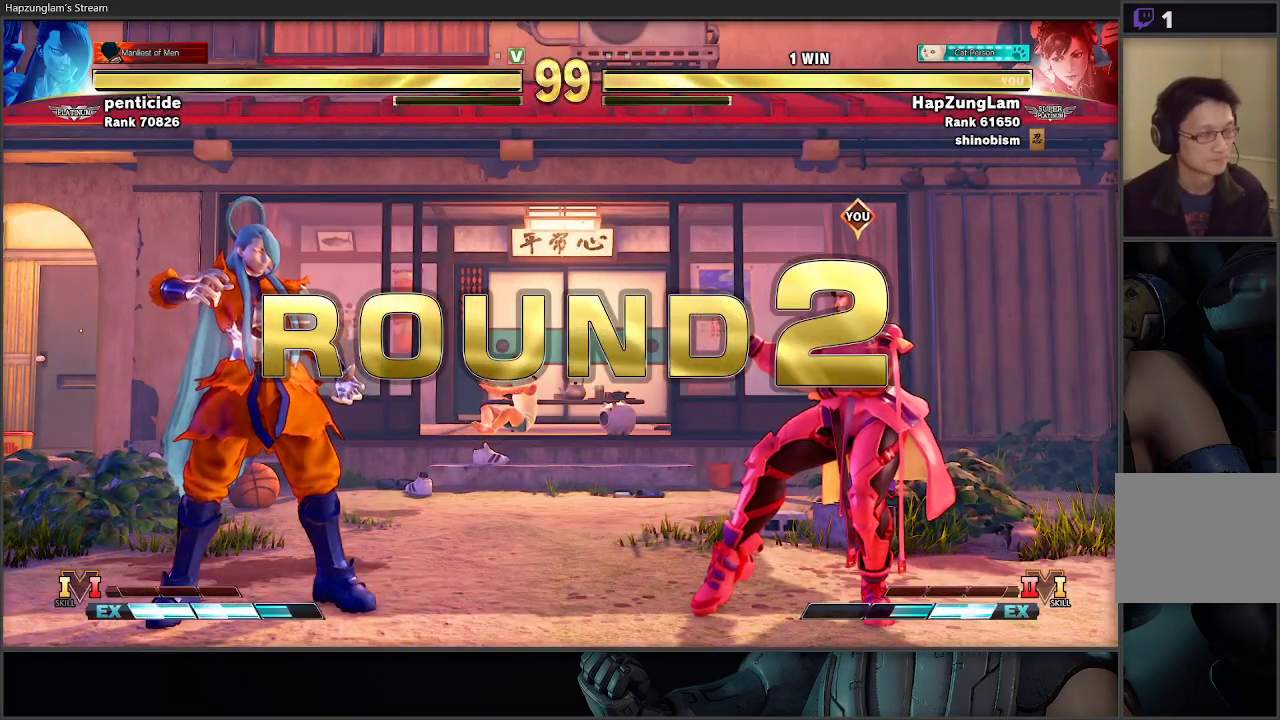
{"buttons": [], "left_stick": "down-right", "right_stick": "center", "events": []}
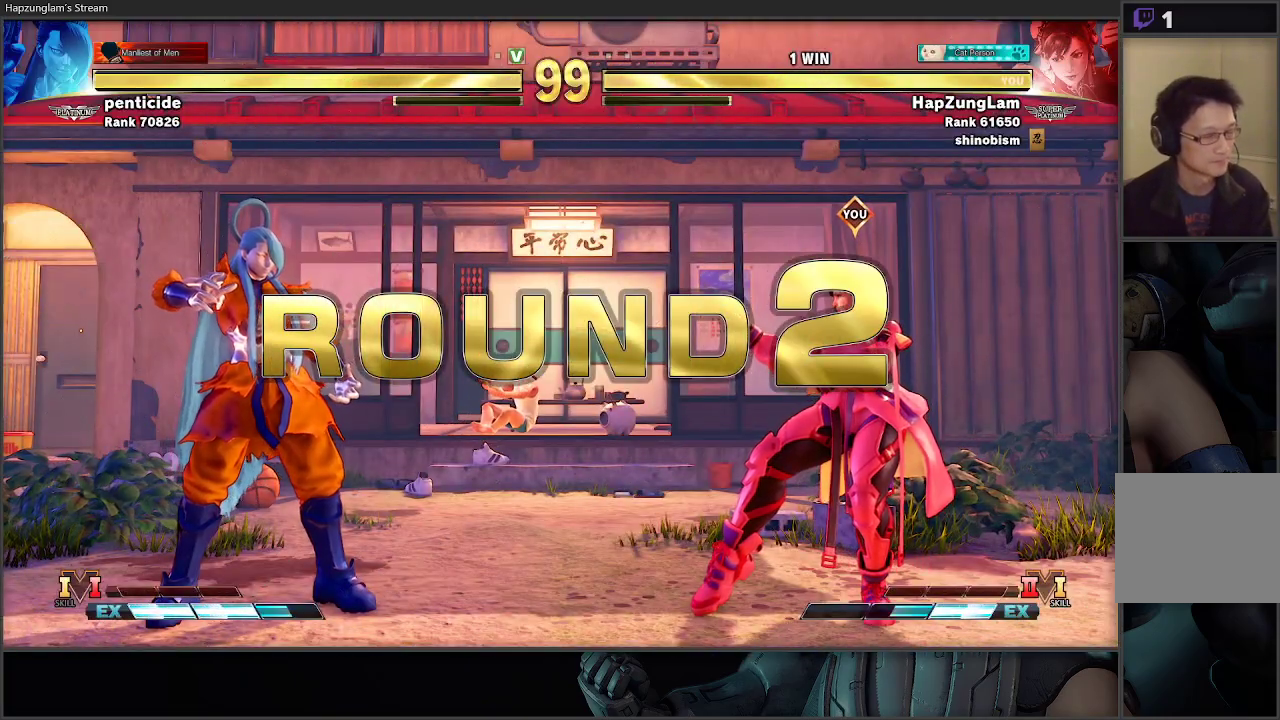
{"buttons": [], "left_stick": "down-right", "right_stick": "center", "events": []}
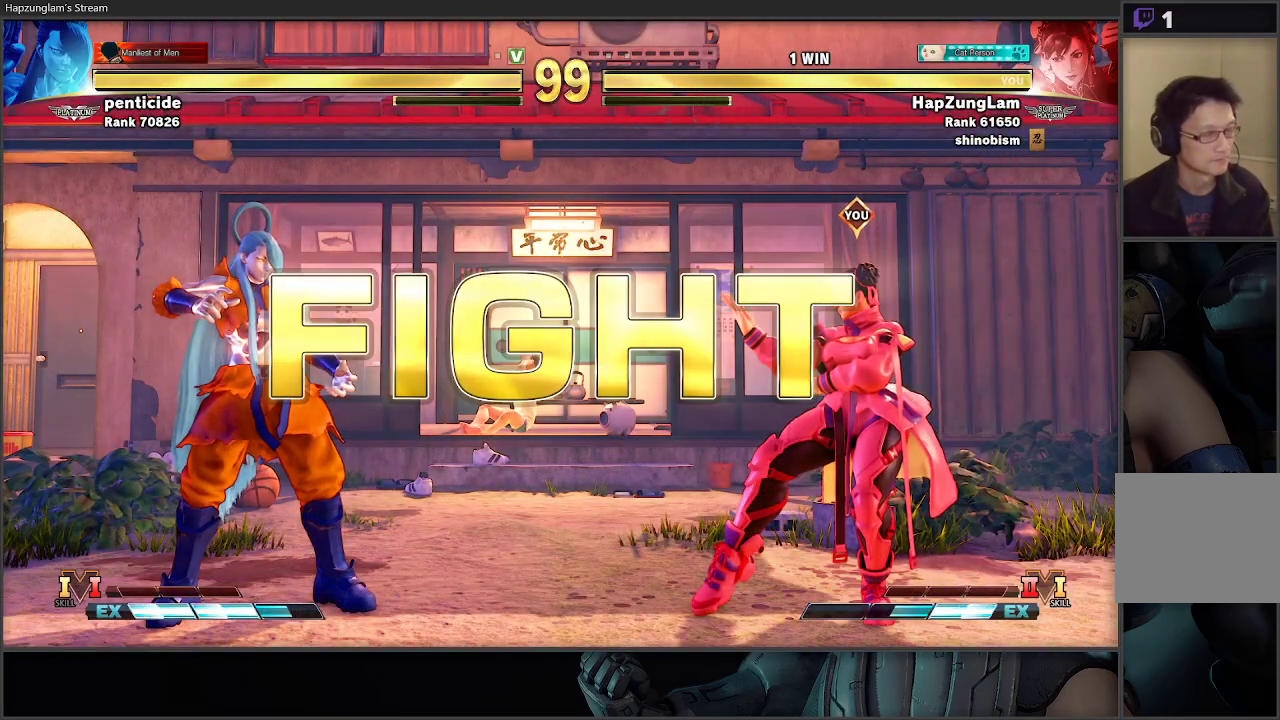
{"buttons": [], "left_stick": "down-right", "right_stick": "center", "events": []}
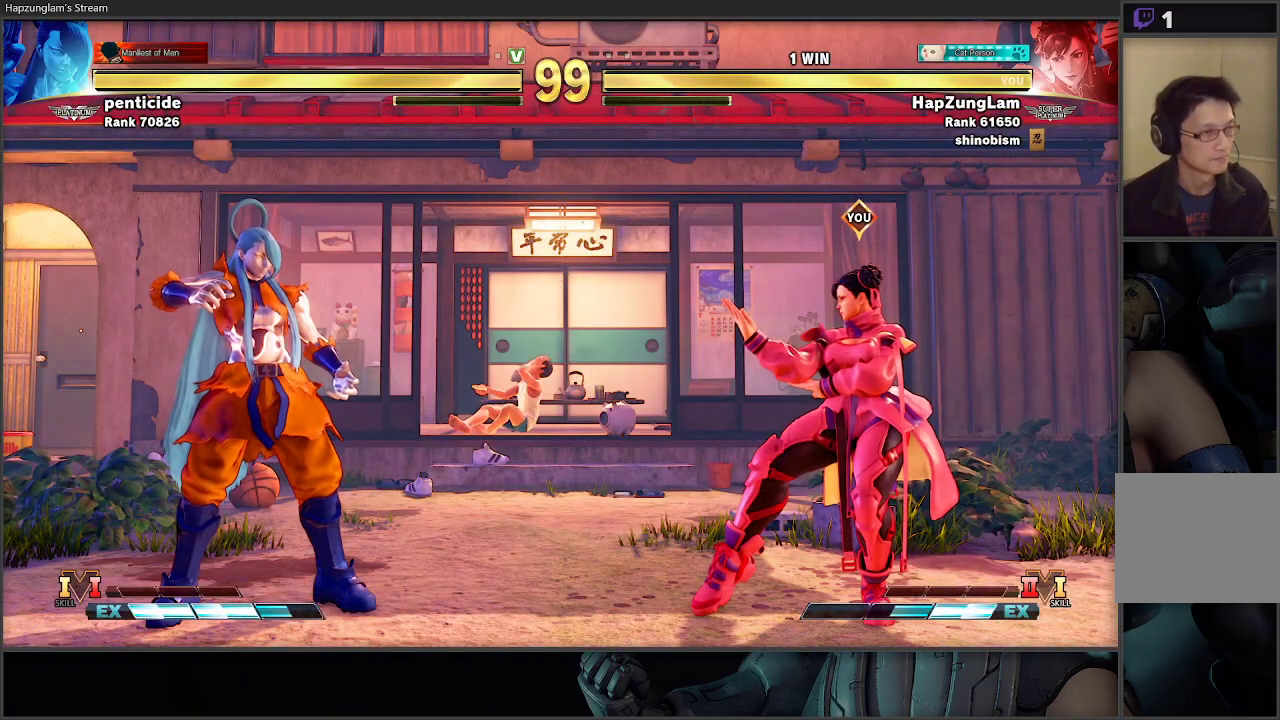
{"buttons": [], "left_stick": "right", "right_stick": "center", "events": [[233, "left_stick", "up-left"], [483, "left_stick", "right"]]}
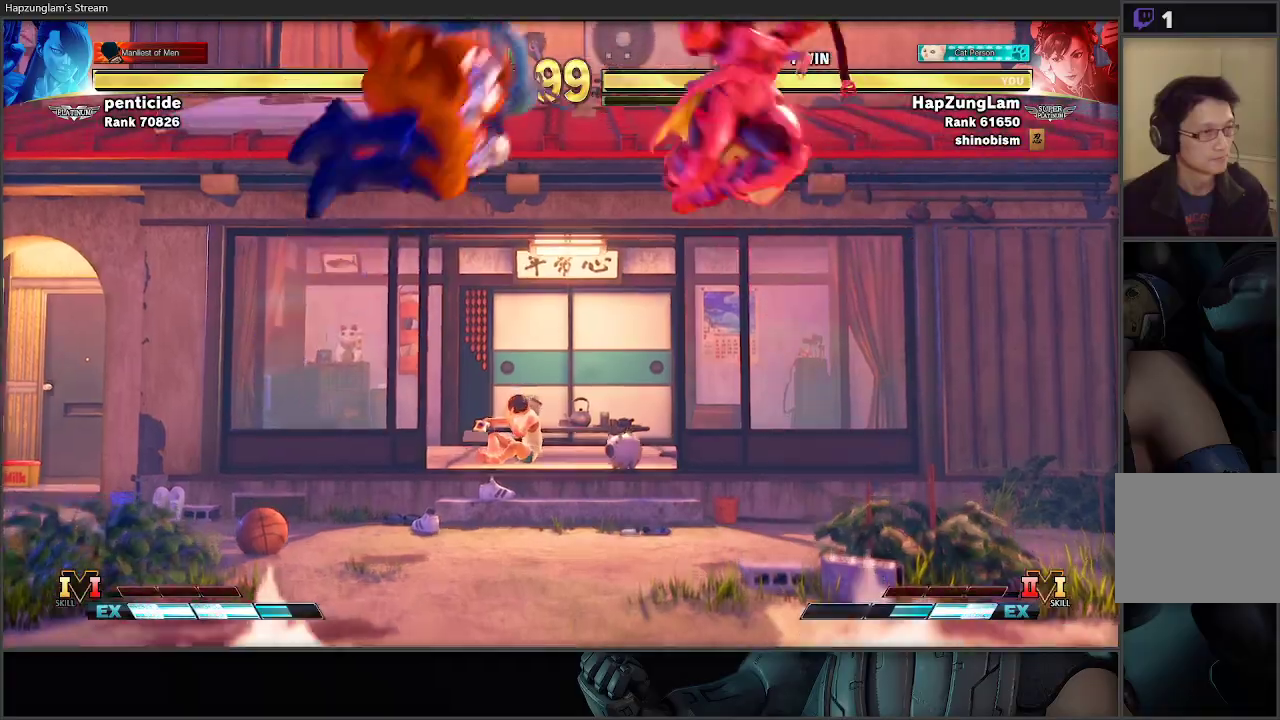
{"buttons": [], "left_stick": "right", "right_stick": "center", "events": [[150, "A", "down"], [200, "L3", "down"], [283, "A", "up"], [433, "L3", "up"]]}
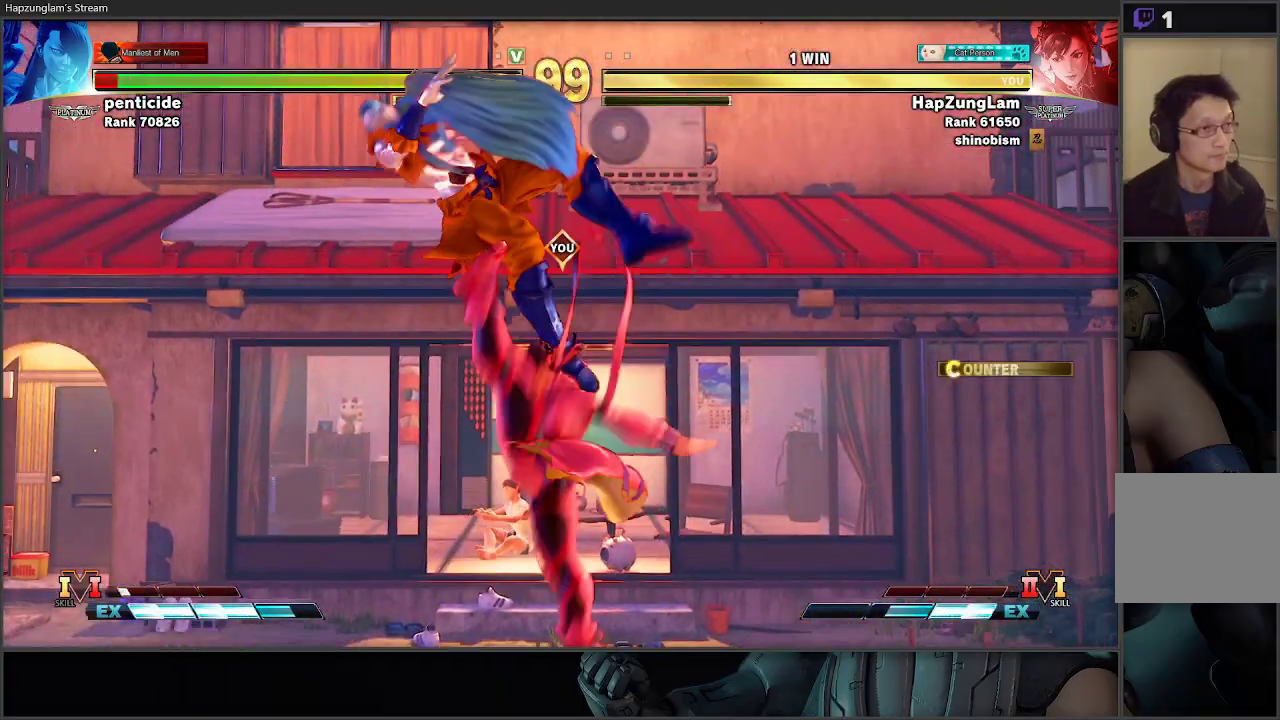
{"buttons": ["X"], "left_stick": "down", "right_stick": "center", "events": [[33, "left_stick", "center"], [117, "left_stick", "left"], [300, "left_stick", "right"], [483, "X", "down"], [483, "left_stick", "down"]]}
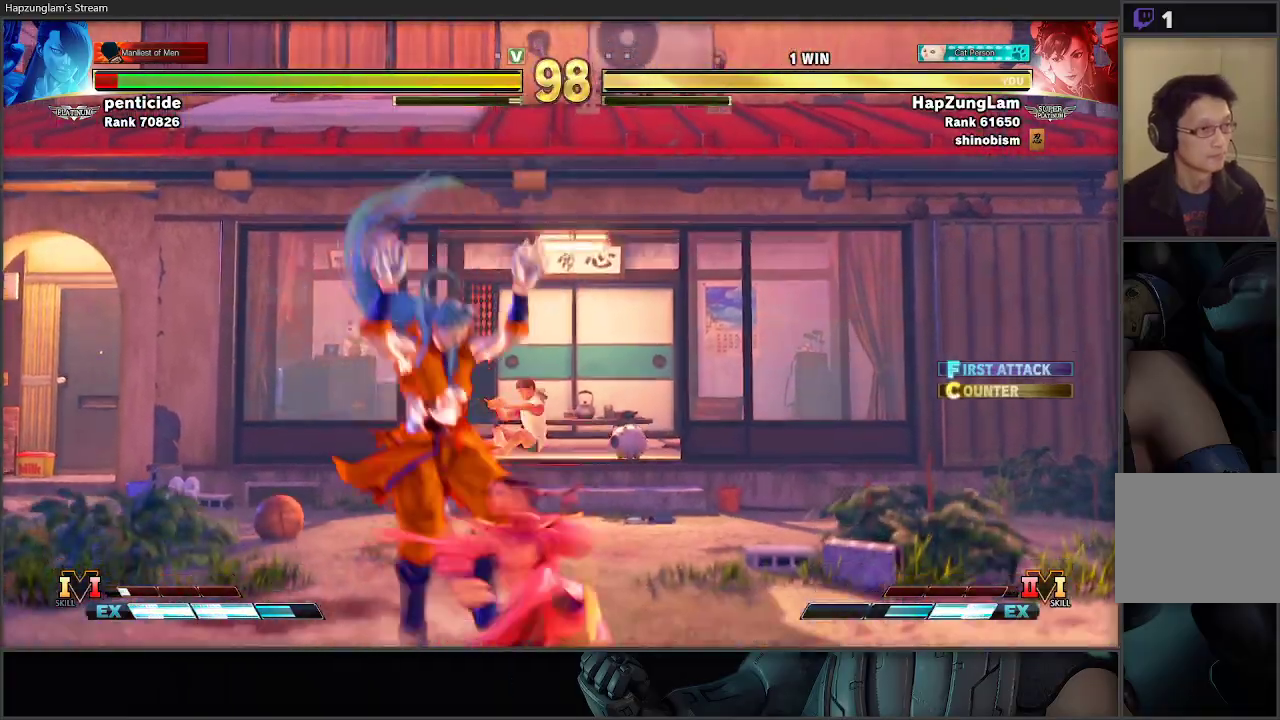
{"buttons": ["Y", "L3"], "left_stick": "down-right", "right_stick": "center", "events": [[100, "left_stick", "center"], [133, "X", "up"], [267, "Y", "down"], [300, "left_stick", "down-right"], [417, "L3", "down"]]}
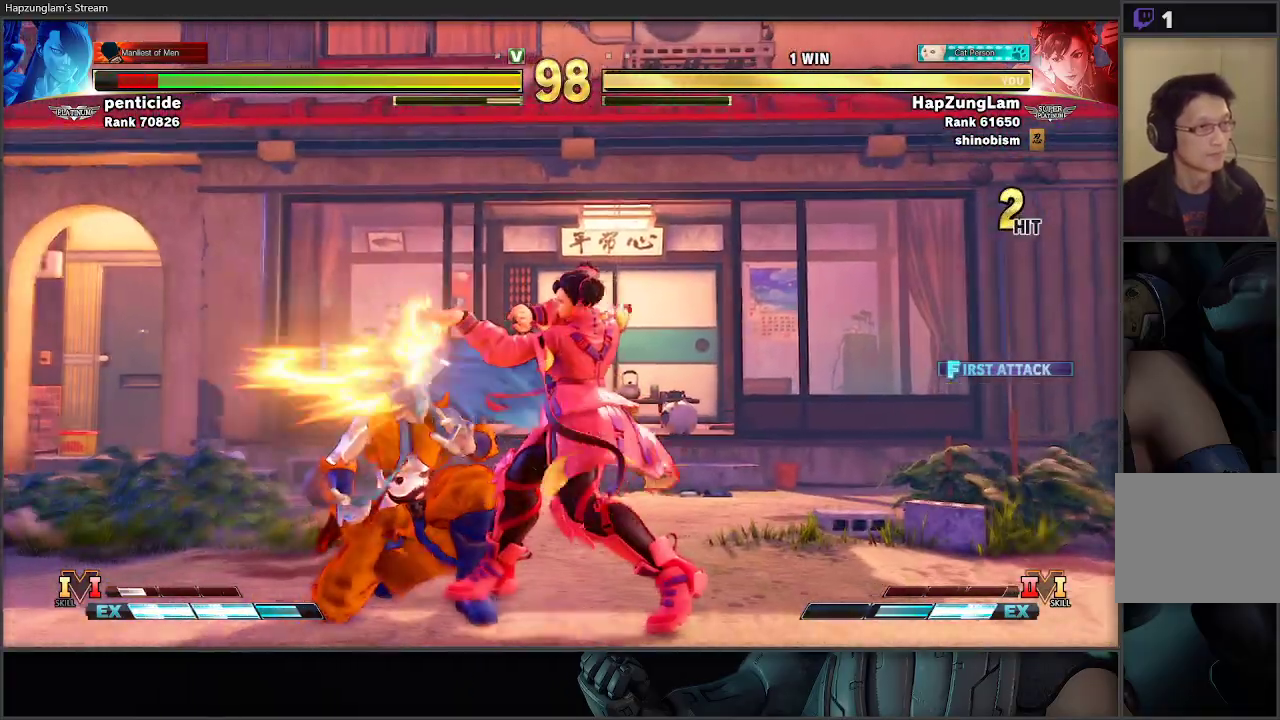
{"buttons": ["B", "L3"], "left_stick": "down-right", "right_stick": "center", "events": [[67, "Y", "up"], [250, "B", "down"]]}
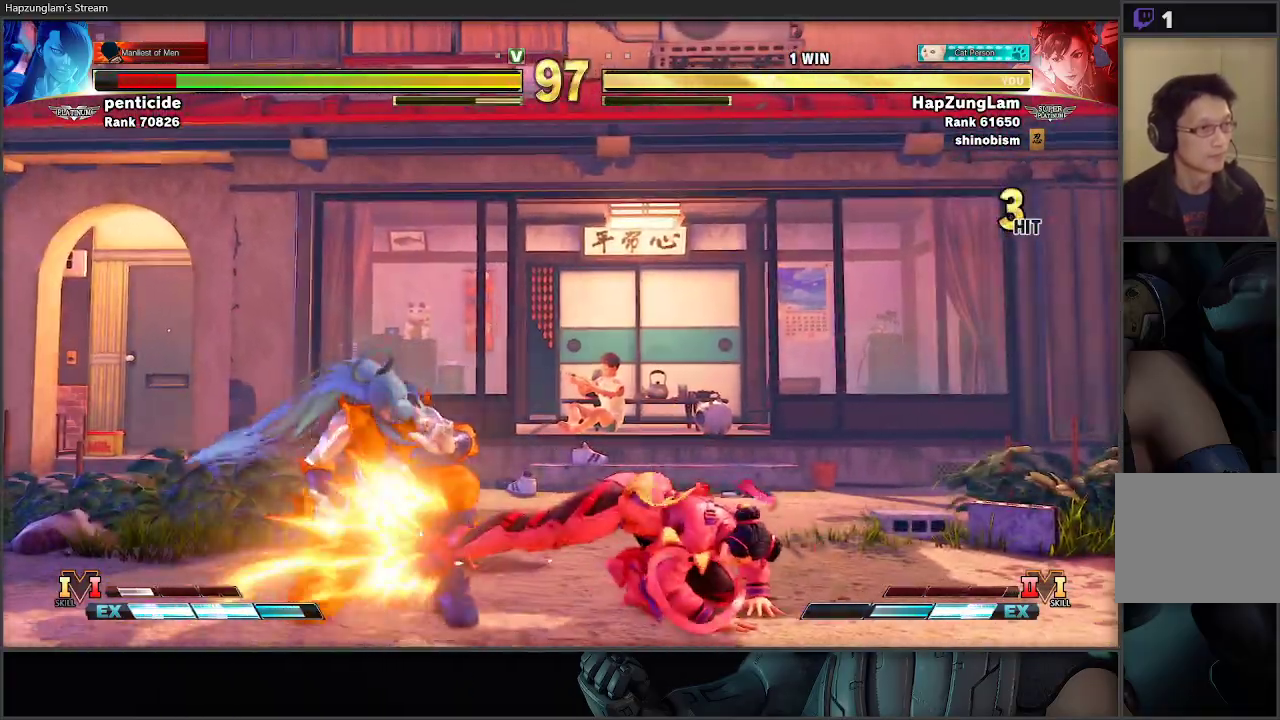
{"buttons": [], "left_stick": "up-left", "right_stick": "center", "events": [[17, "L3", "up"], [67, "B", "up"], [83, "left_stick", "up"], [133, "L3", "down"], [333, "left_stick", "up-left"], [367, "L3", "up"]]}
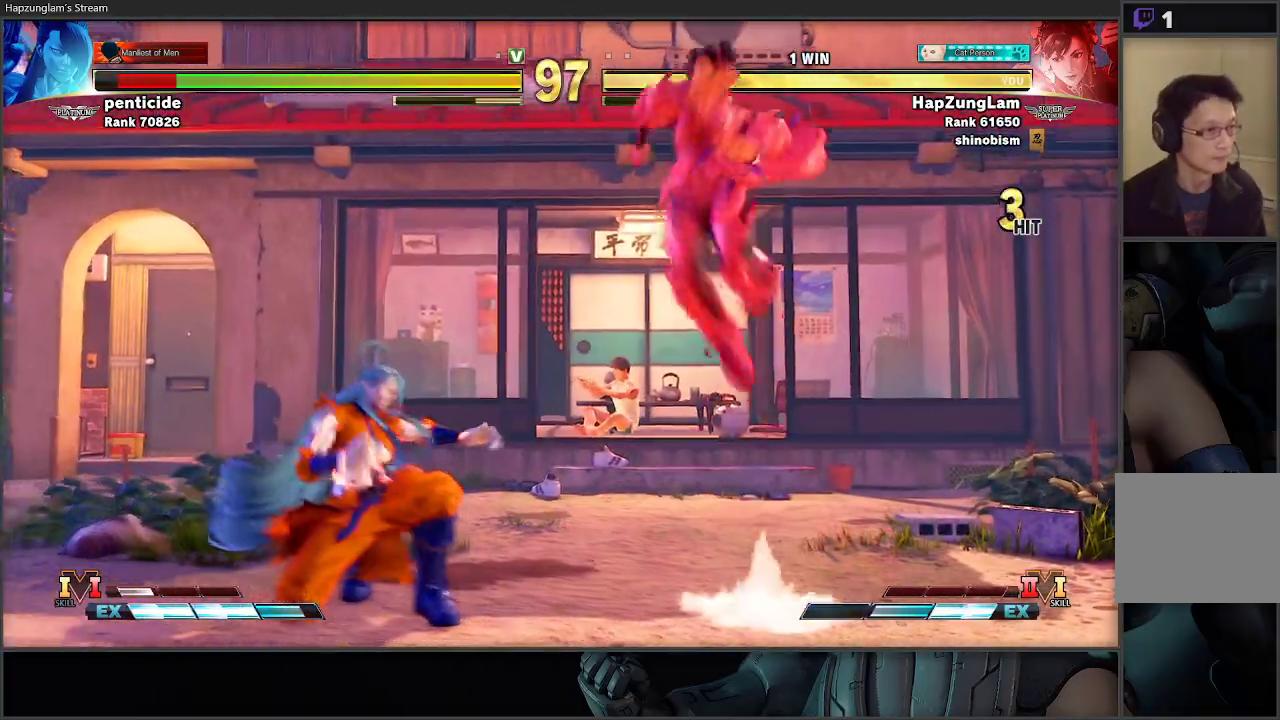
{"buttons": ["B", "L3"], "left_stick": "down-right", "right_stick": "center", "events": [[83, "left_stick", "down-right"], [350, "L3", "down"], [417, "B", "down"]]}
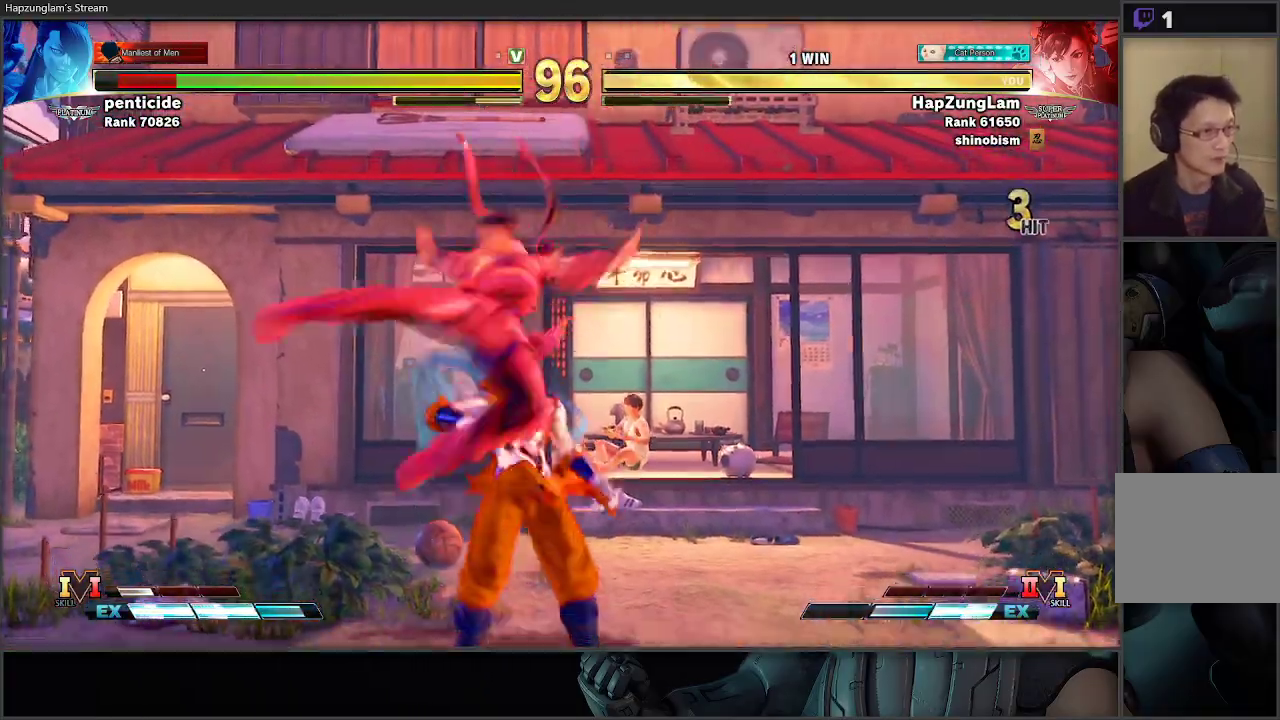
{"buttons": ["A", "L3"], "left_stick": "down", "right_stick": "center", "events": [[117, "B", "up"], [117, "left_stick", "down"], [250, "L3", "up"], [450, "A", "down"], [483, "L3", "down"]]}
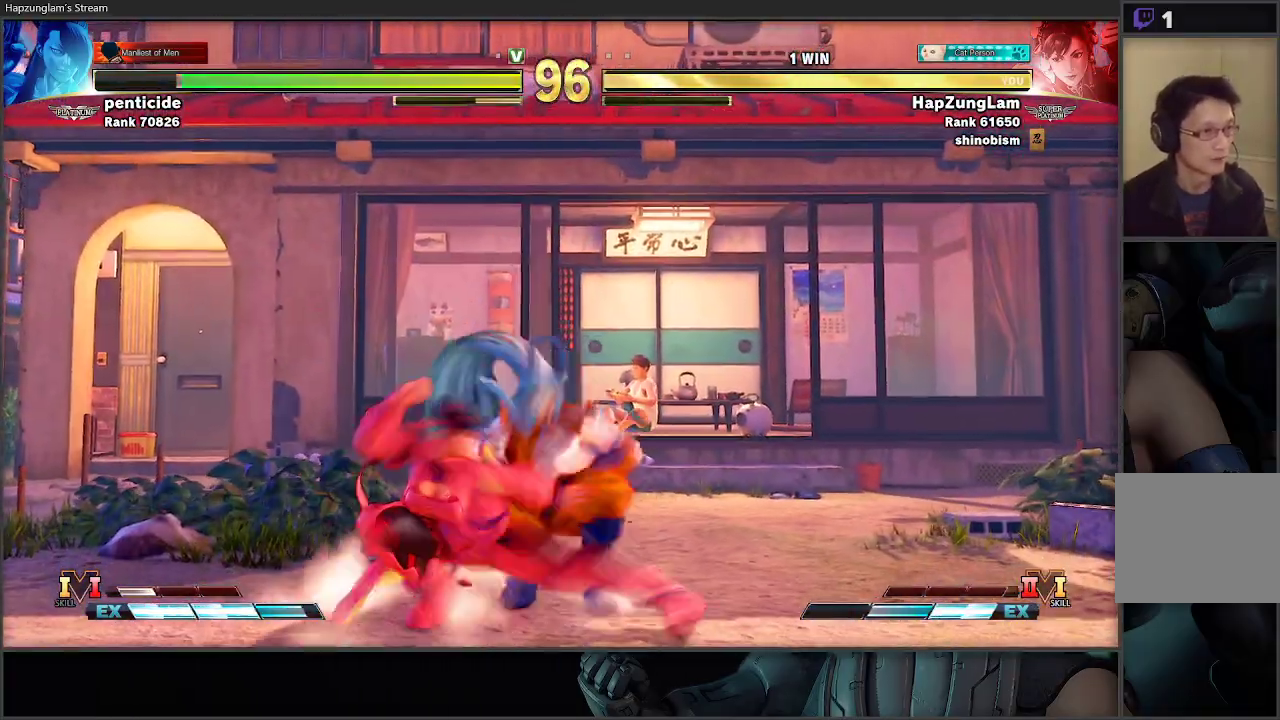
{"buttons": [], "left_stick": "left", "right_stick": "center", "events": [[33, "left_stick", "left"], [133, "A", "up"], [233, "X", "down"], [383, "L3", "up"], [450, "X", "up"]]}
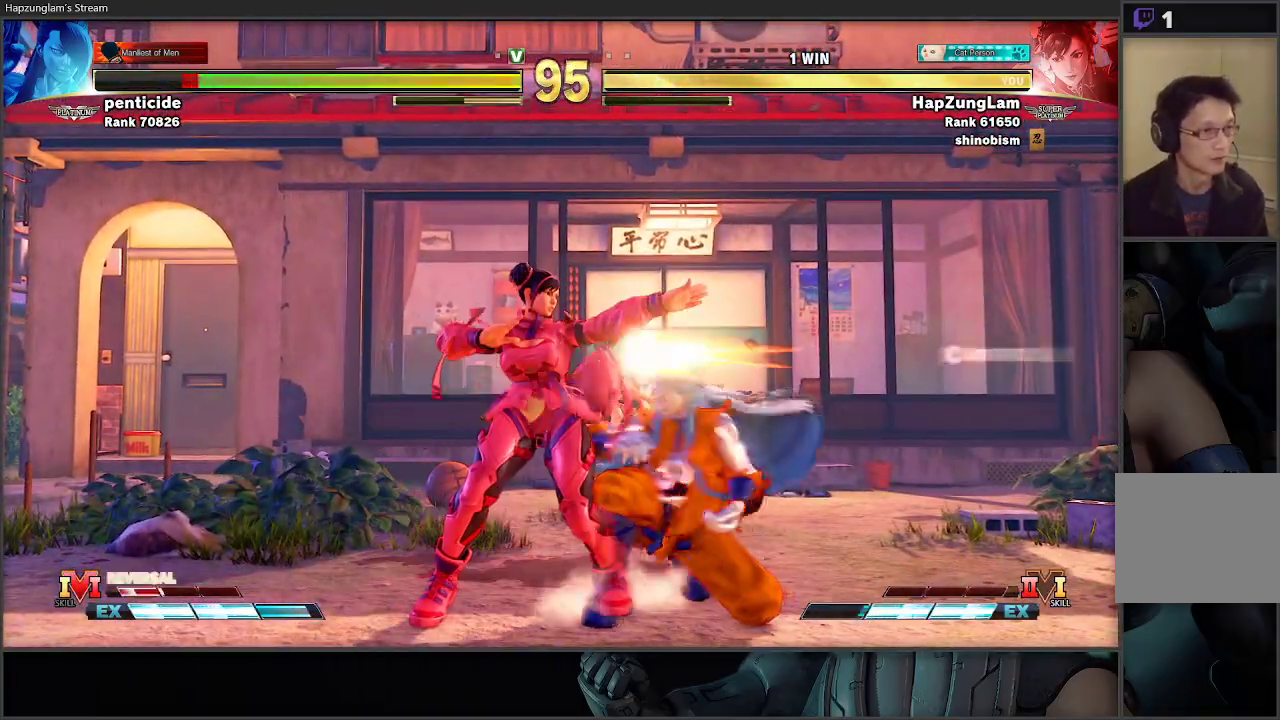
{"buttons": [], "left_stick": "down-left", "right_stick": "center", "events": [[17, "left_stick", "down-left"]]}
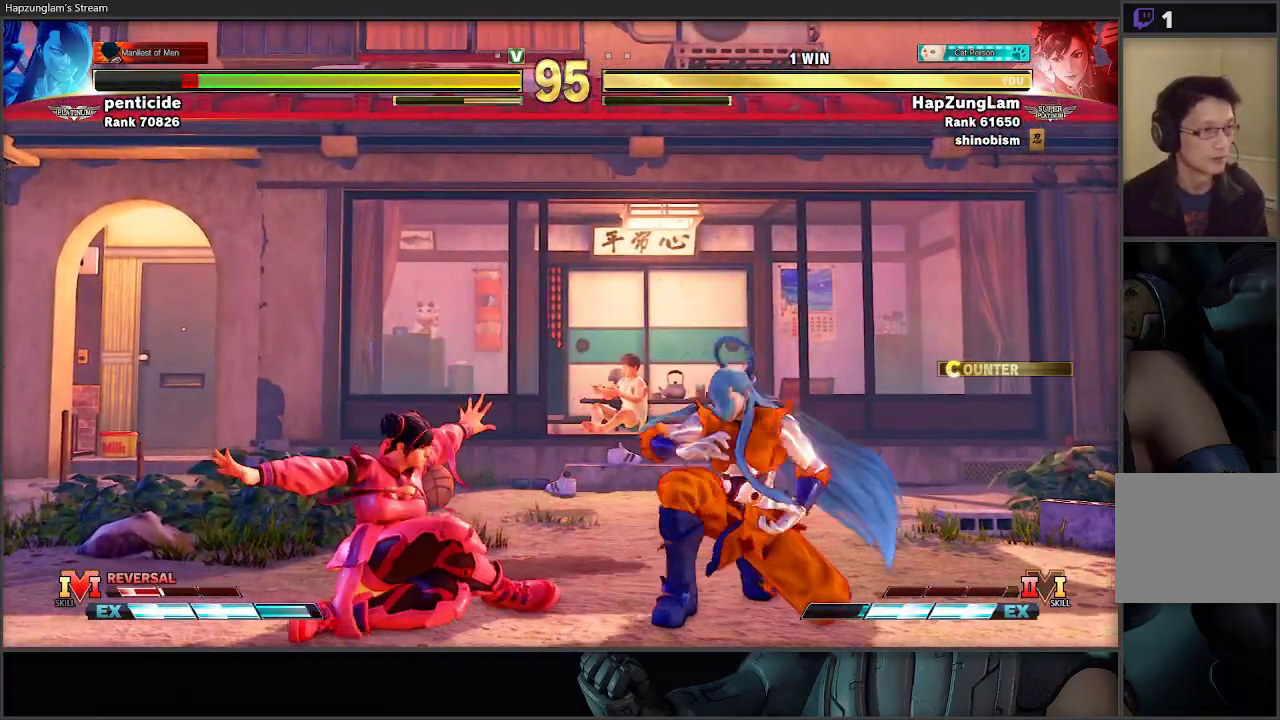
{"buttons": [], "left_stick": "down-right", "right_stick": "center", "events": [[17, "L3", "down"], [67, "L3", "up"], [67, "left_stick", "left"], [283, "left_stick", "down-left"], [483, "left_stick", "down-right"]]}
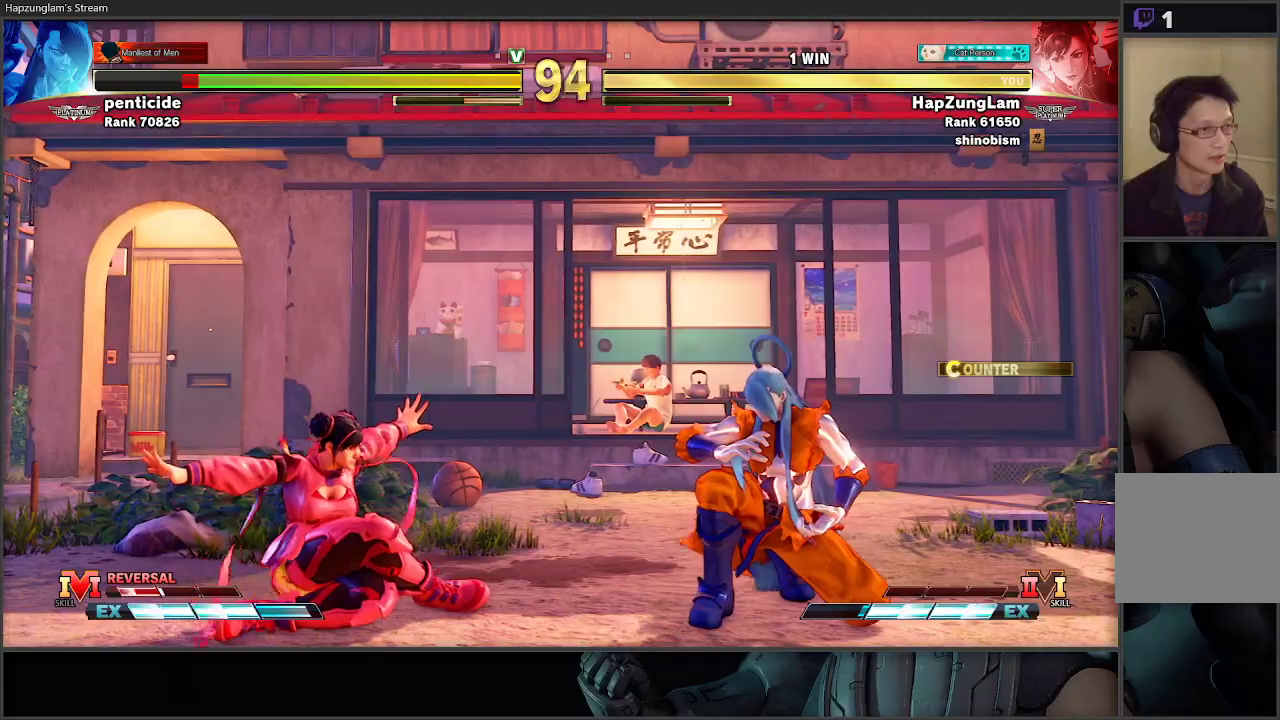
{"buttons": [], "left_stick": "left", "right_stick": "center", "events": [[17, "left_stick", "right"], [33, "R1", "down"], [133, "left_stick", "left"], [217, "R1", "up"]]}